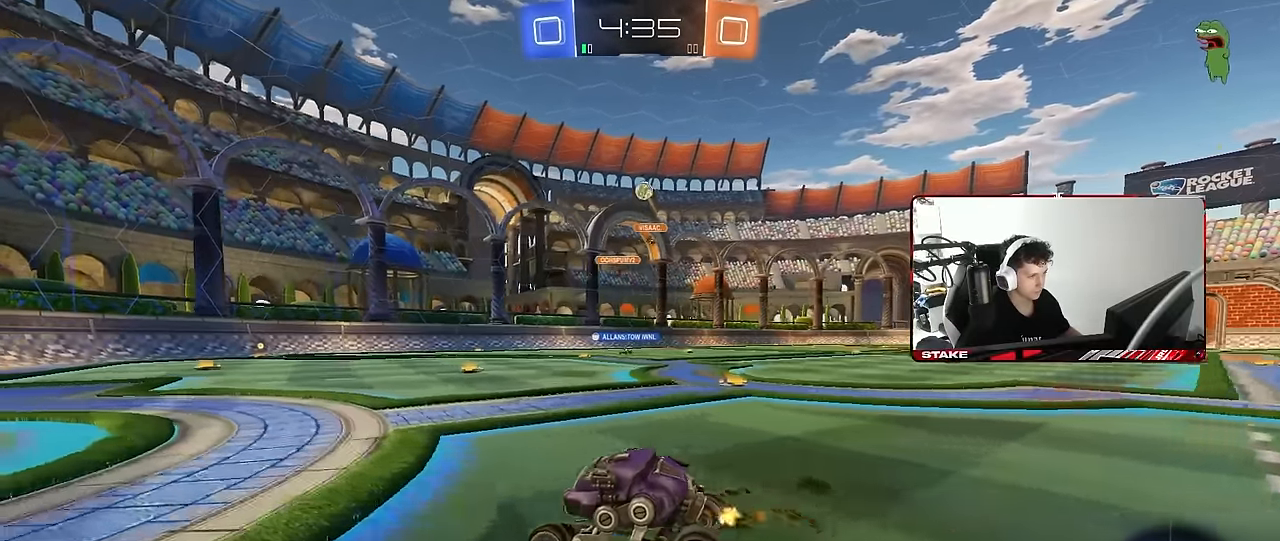
Gameplay with keyboard and mouse; each line is a JSON object with the keys and mouse buttons held at the frame after it. "events" lists presses ("down") and releases ("up") of "1", "2", "3", "4", "5", "a", "alt", "c", "caps_lock", "ctrl", "d", "e", "f", "g", "q", "r", "s", "shift", "space", "t", "tab", "v", "w", "x", "z", "mouse_left", "mouse_wheel" and "mouse_right" between this image and that frame as [ms after this image, input, new state], when the widget could be followed in between. "mouse_left", "mouse_wheel", "mouse_right" = the "left", "wheel", "right" buttons of the "mouse" list. No other keys are recorded. "wheel" means that the mouse wheel is clicked or scrolled. "mouse_move" is the direction in which the mouse moves at that frame (one of eight, or "still"), when it could be read.
{"keys": ["d", "s"], "mouse": [], "mouse_move": "still", "events": [[67, "a", "up"], [117, "d", "down"], [167, "d", "up"], [250, "a", "down"], [350, "a", "up"], [450, "d", "down"], [450, "s", "down"]]}
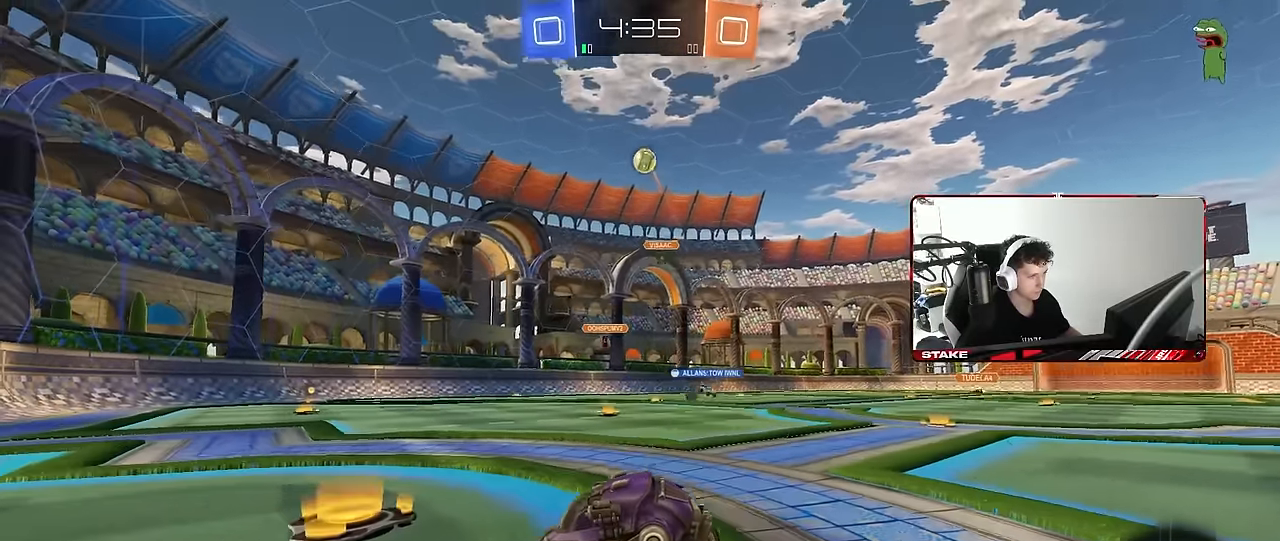
{"keys": ["a", "s", "shift"], "mouse": ["left", "right"], "mouse_move": "still", "events": [[83, "mouse_right", "down"], [267, "d", "up"], [317, "mouse_left", "down"], [317, "mouse_right", "up"], [317, "s", "up"], [367, "a", "down"], [367, "mouse_right", "down"], [367, "shift", "down"], [417, "s", "down"]]}
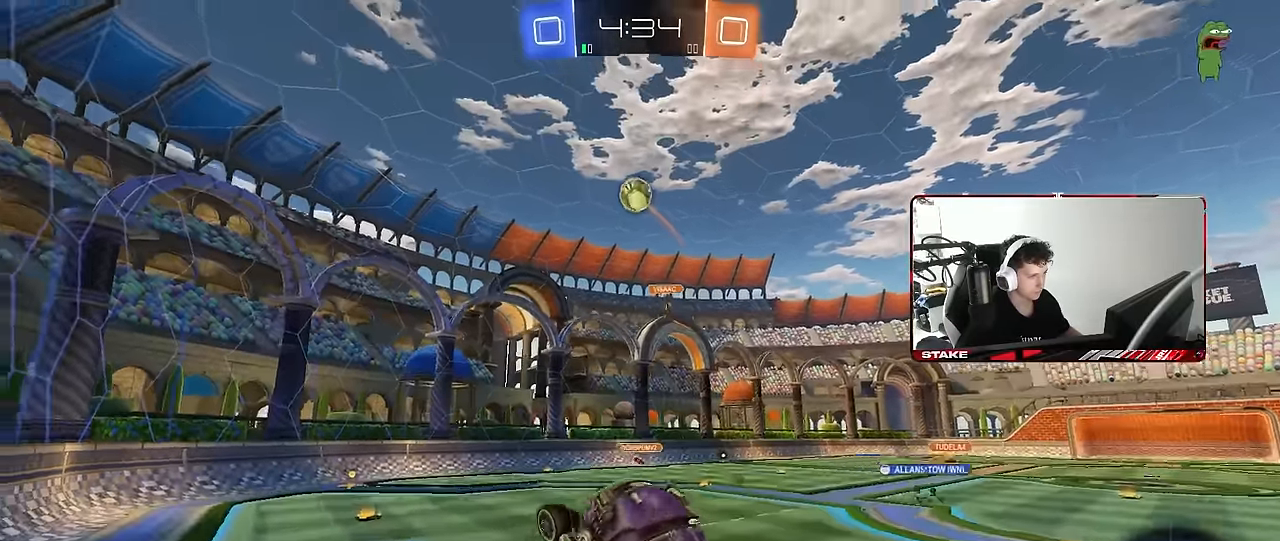
{"keys": ["a"], "mouse": ["left"], "mouse_move": "still", "events": [[50, "mouse_right", "up"], [50, "s", "up"], [50, "shift", "up"], [150, "w", "down"], [183, "a", "up"], [283, "mouse_left", "up"], [333, "w", "up"], [433, "a", "down"], [467, "mouse_left", "down"]]}
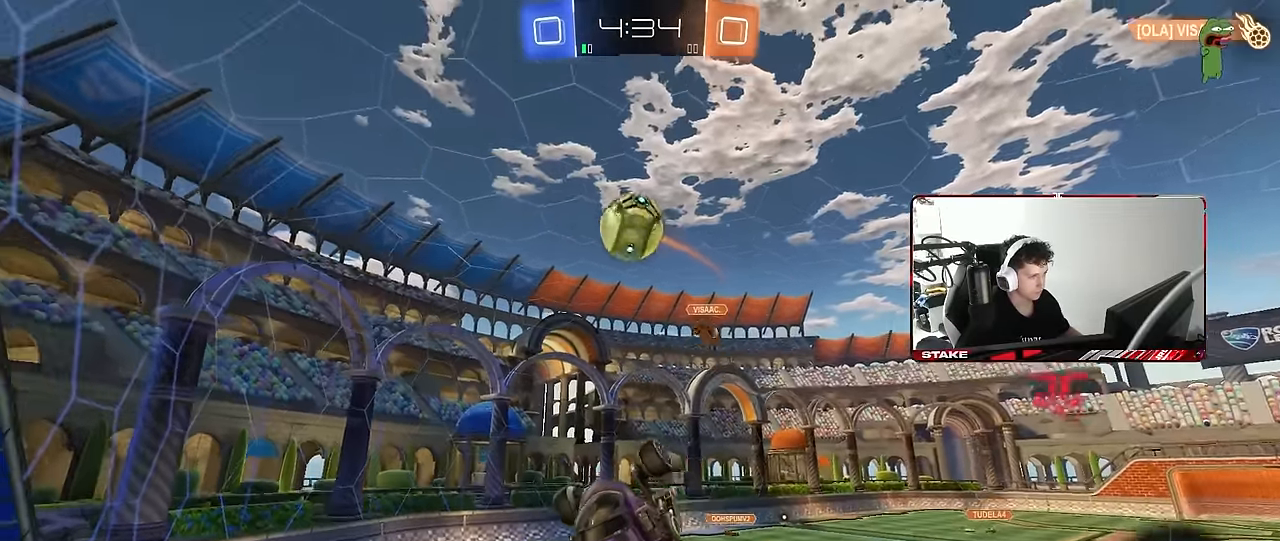
{"keys": ["a", "s", "shift"], "mouse": [], "mouse_move": "still", "events": [[17, "w", "down"], [117, "a", "up"], [117, "w", "up"], [200, "d", "down"], [250, "s", "down"], [400, "a", "down"], [433, "d", "up"], [433, "mouse_left", "up"], [433, "shift", "down"]]}
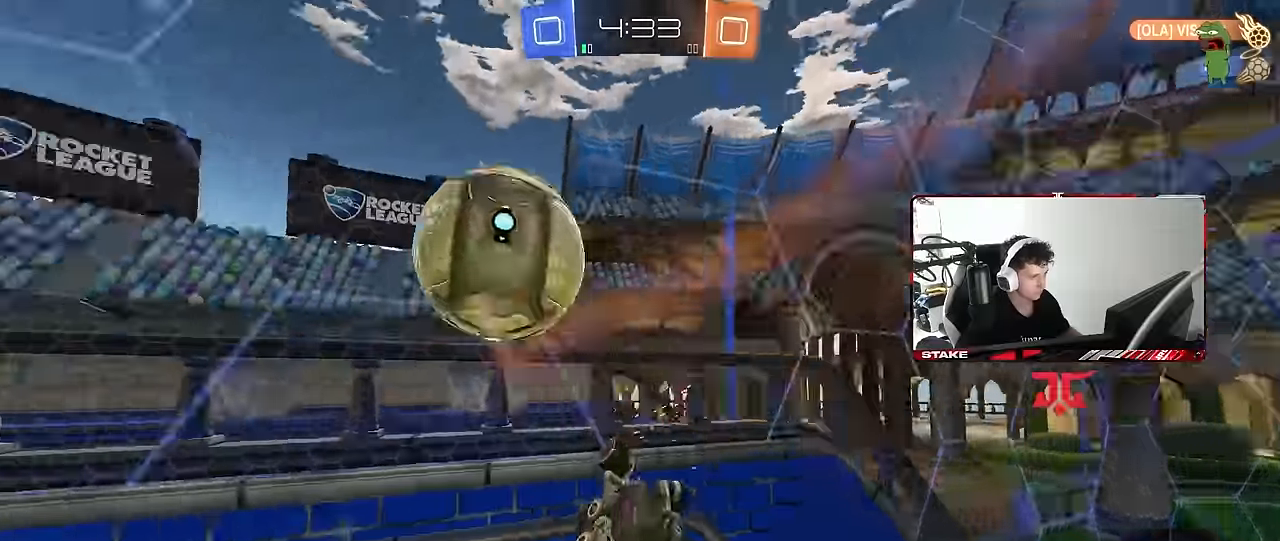
{"keys": ["w"], "mouse": [], "mouse_move": "still", "events": [[133, "shift", "up"], [367, "a", "up"], [367, "s", "up"], [500, "w", "down"]]}
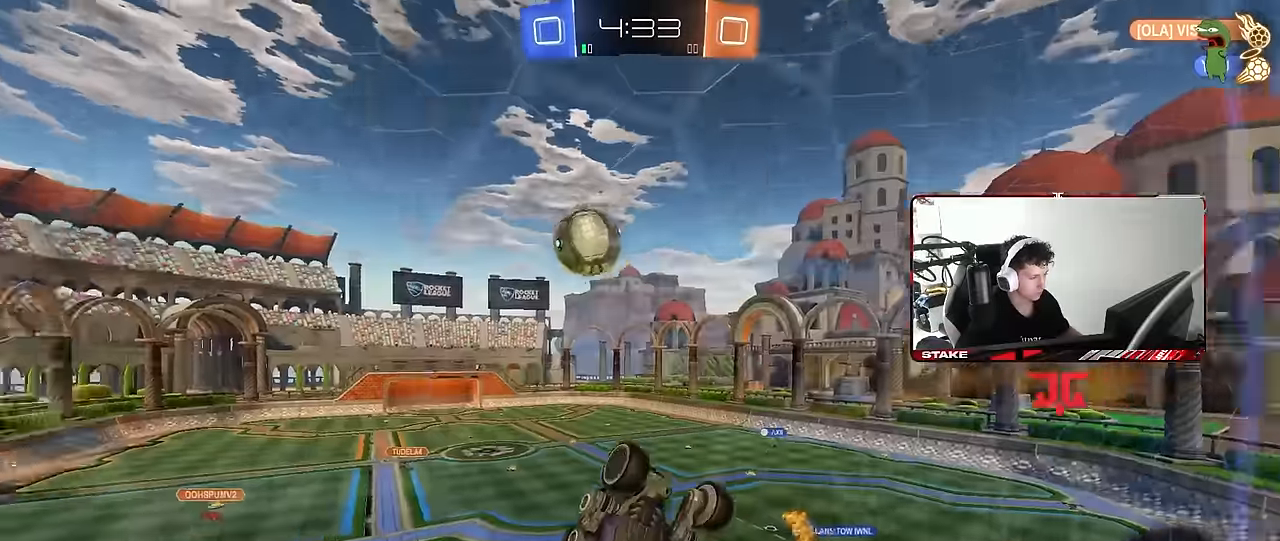
{"keys": ["w"], "mouse": [], "mouse_move": "still", "events": [[50, "a", "down"], [333, "a", "up"]]}
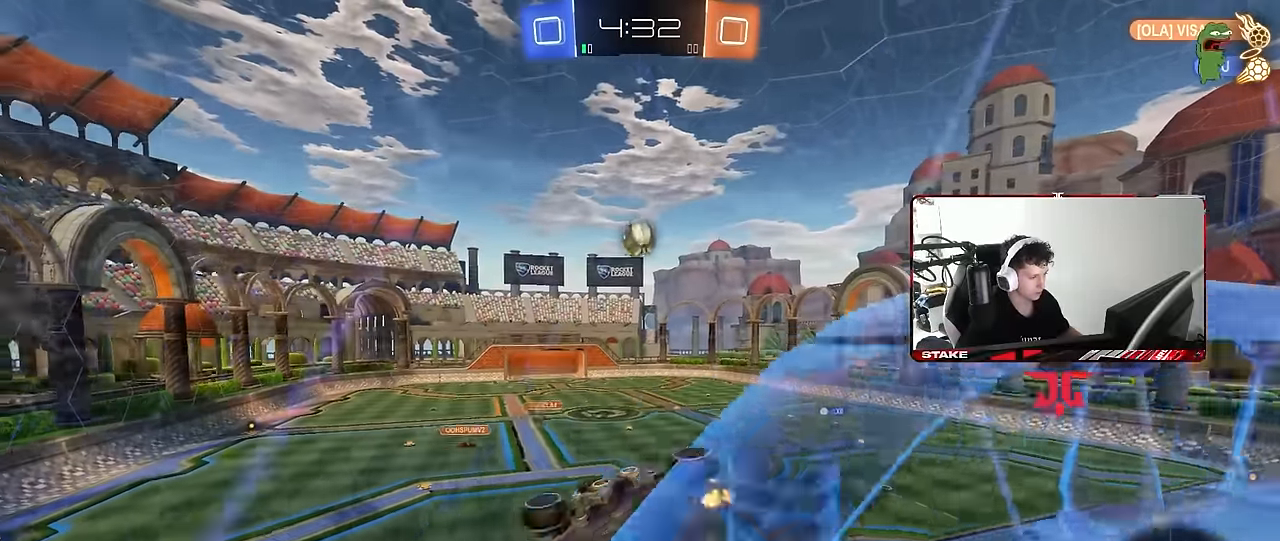
{"keys": ["a", "s", "shift"], "mouse": ["left", "right"], "mouse_move": "still", "events": [[17, "d", "down"], [167, "a", "down"], [167, "d", "up"], [250, "a", "up"], [250, "w", "up"], [350, "d", "down"], [400, "mouse_left", "down"], [400, "mouse_right", "down"], [433, "d", "up"], [433, "s", "down"], [483, "a", "down"], [483, "shift", "down"]]}
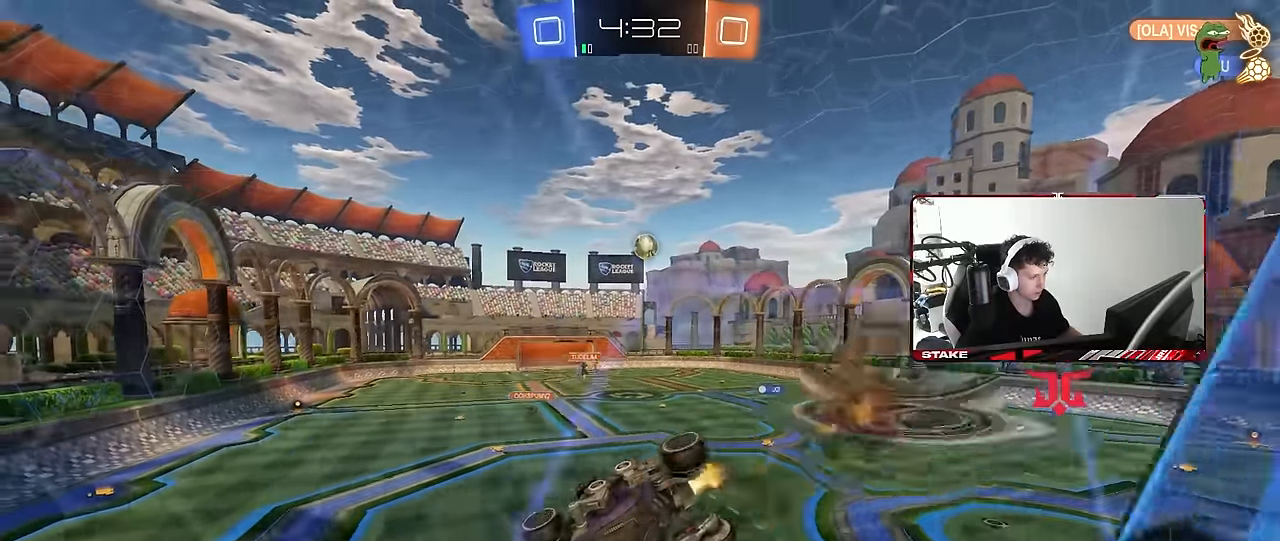
{"keys": ["a"], "mouse": [], "mouse_move": "still", "events": [[33, "mouse_left", "up"], [83, "mouse_right", "up"], [167, "shift", "up"], [217, "a", "up"], [217, "s", "up"], [317, "d", "down"], [450, "d", "up"], [500, "a", "down"]]}
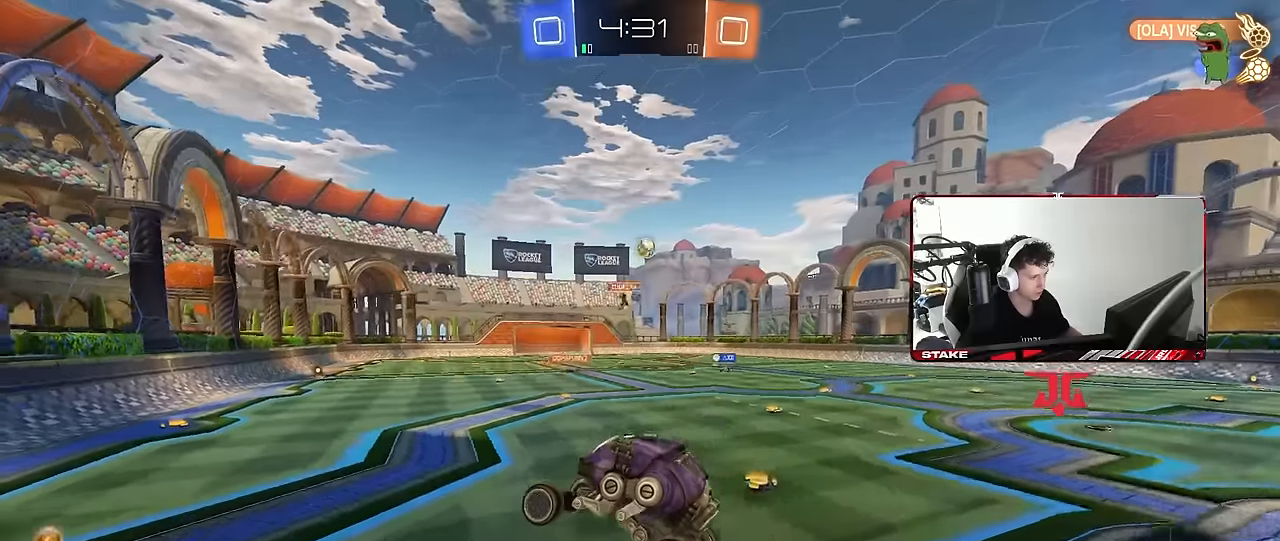
{"keys": ["d", "shift", "w"], "mouse": [], "mouse_move": "still", "events": [[50, "a", "up"], [150, "w", "down"], [283, "mouse_right", "down"], [333, "d", "down"], [383, "mouse_right", "up"], [383, "shift", "down"]]}
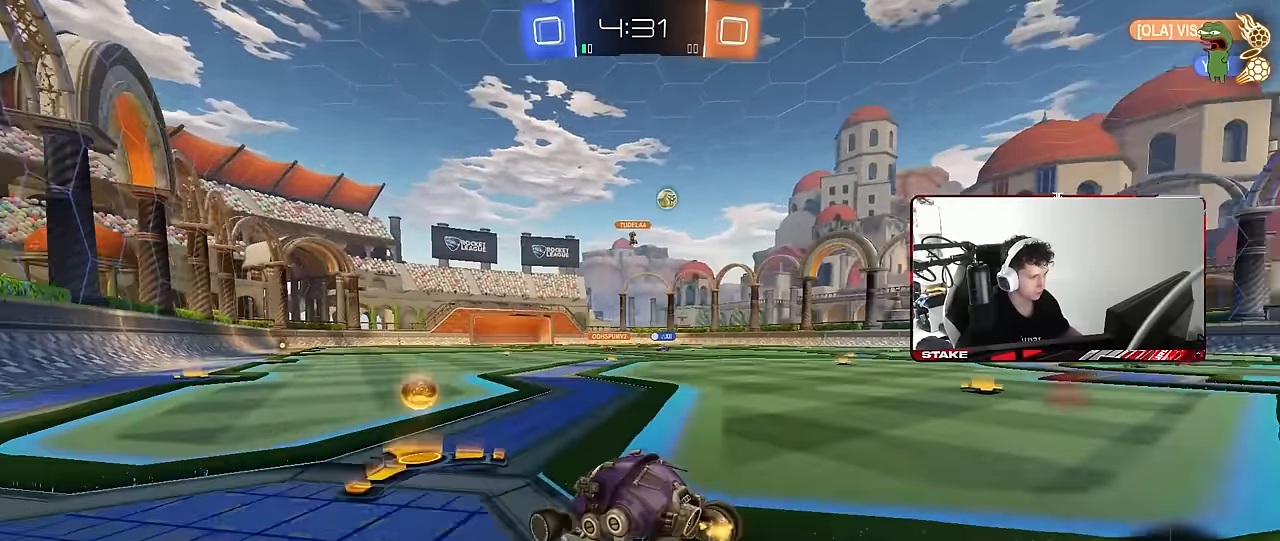
{"keys": ["d", "w"], "mouse": [], "mouse_move": "still", "events": [[16, "shift", "up"]]}
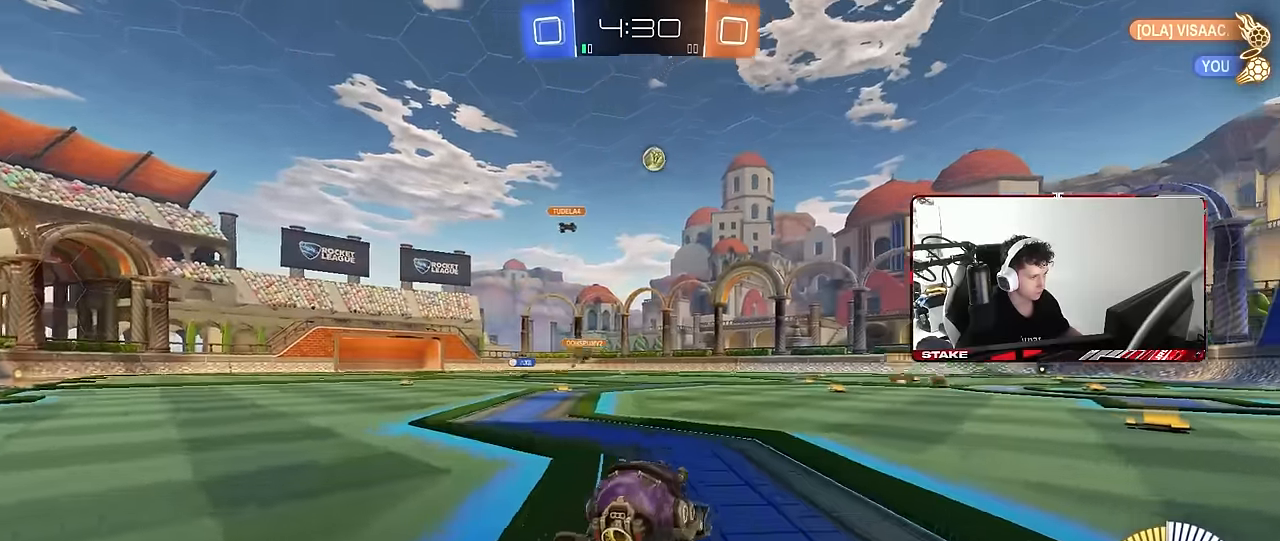
{"keys": ["d", "w"], "mouse": [], "mouse_move": "still", "events": []}
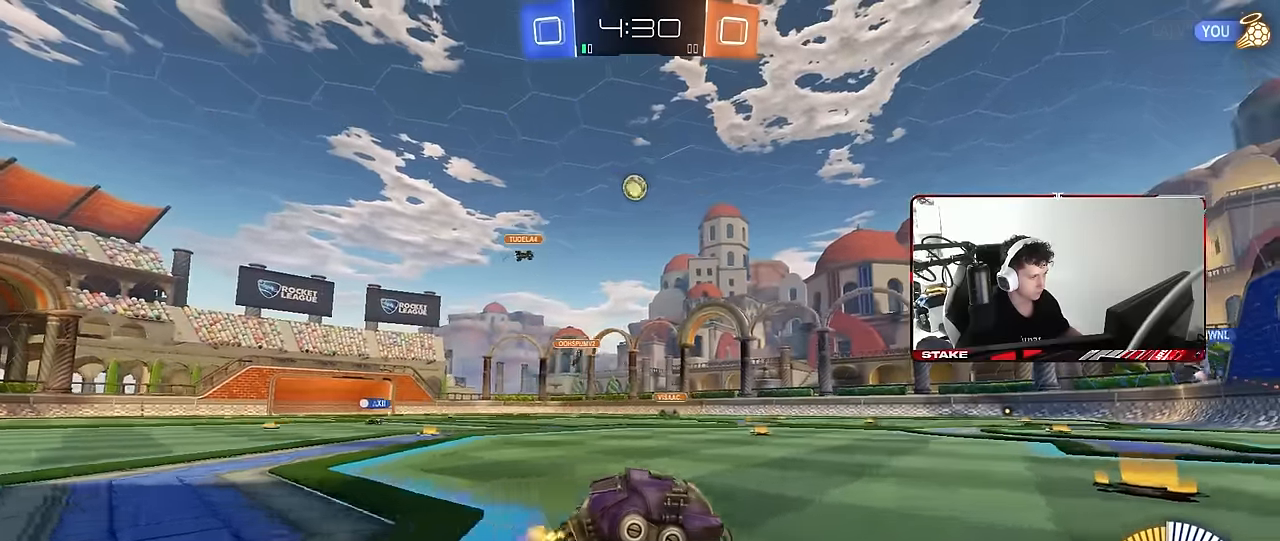
{"keys": ["d", "w"], "mouse": [], "mouse_move": "still", "events": [[50, "d", "up"], [150, "a", "down"], [383, "a", "up"], [483, "d", "down"]]}
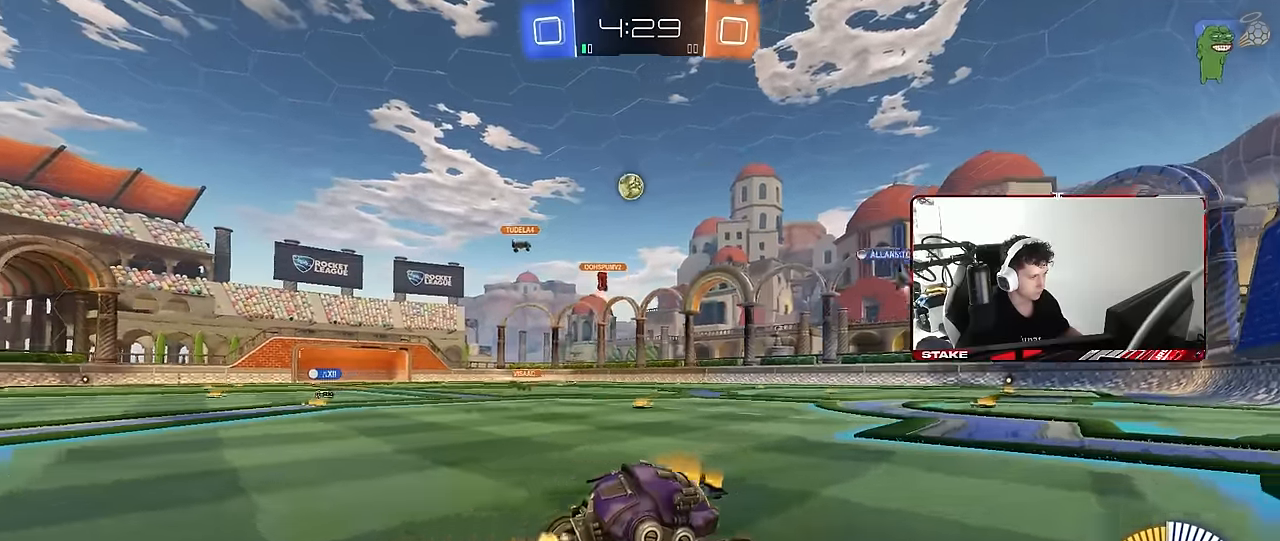
{"keys": ["w"], "mouse": [], "mouse_move": "still", "events": [[166, "d", "up"], [300, "a", "down"], [483, "a", "up"]]}
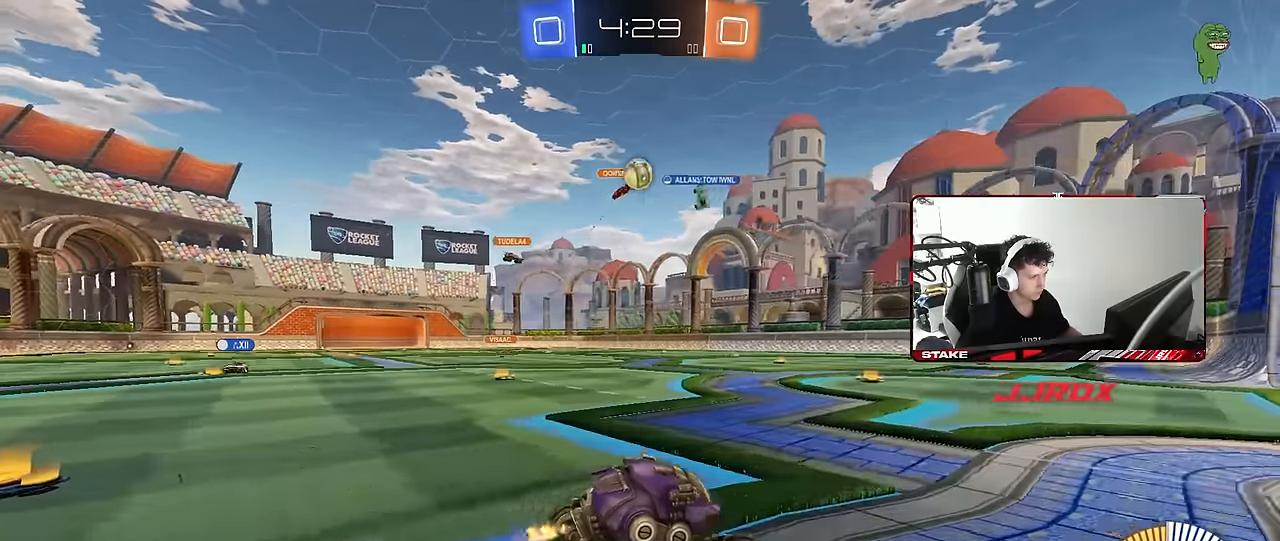
{"keys": ["a", "shift", "w"], "mouse": [], "mouse_move": "still", "events": [[416, "a", "down"], [416, "shift", "down"]]}
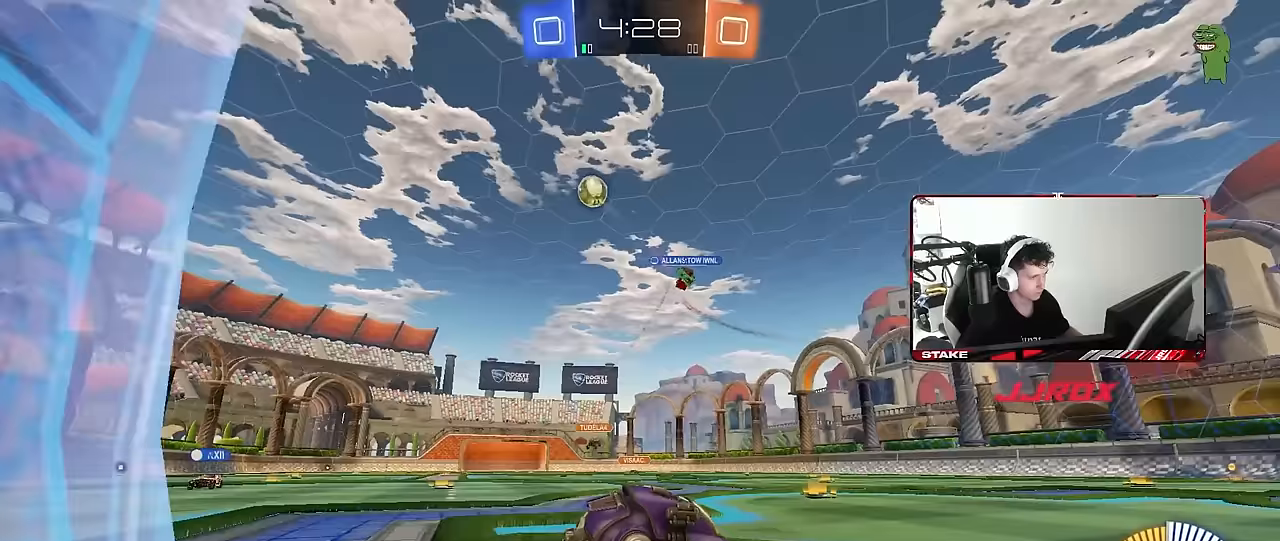
{"keys": ["a", "w"], "mouse": [], "mouse_move": "still", "events": [[100, "shift", "up"]]}
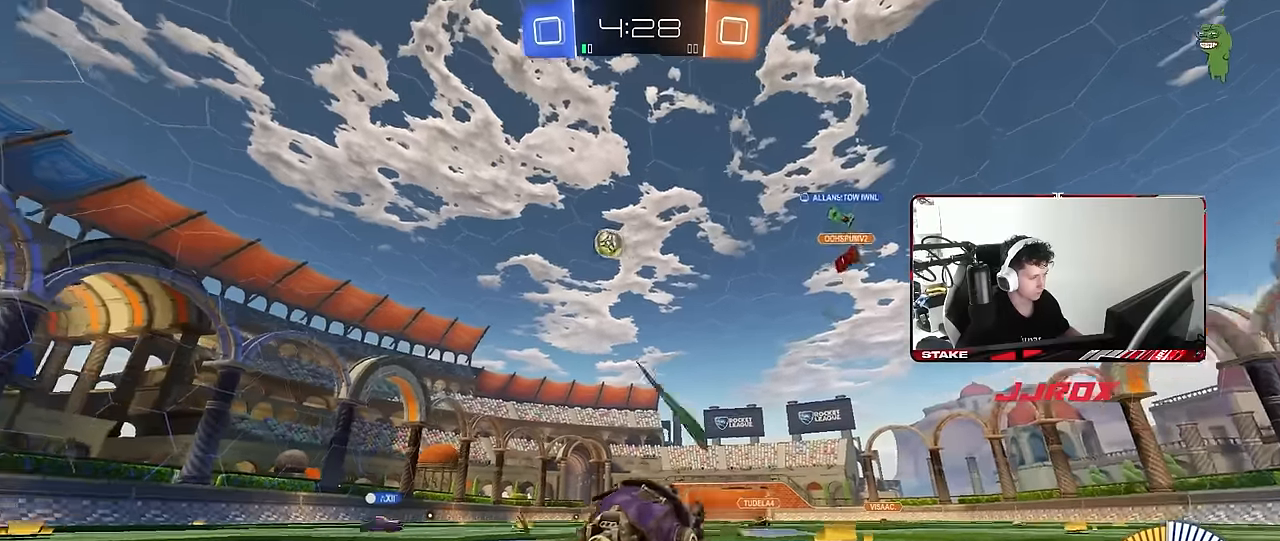
{"keys": ["a", "w"], "mouse": [], "mouse_move": "still", "events": []}
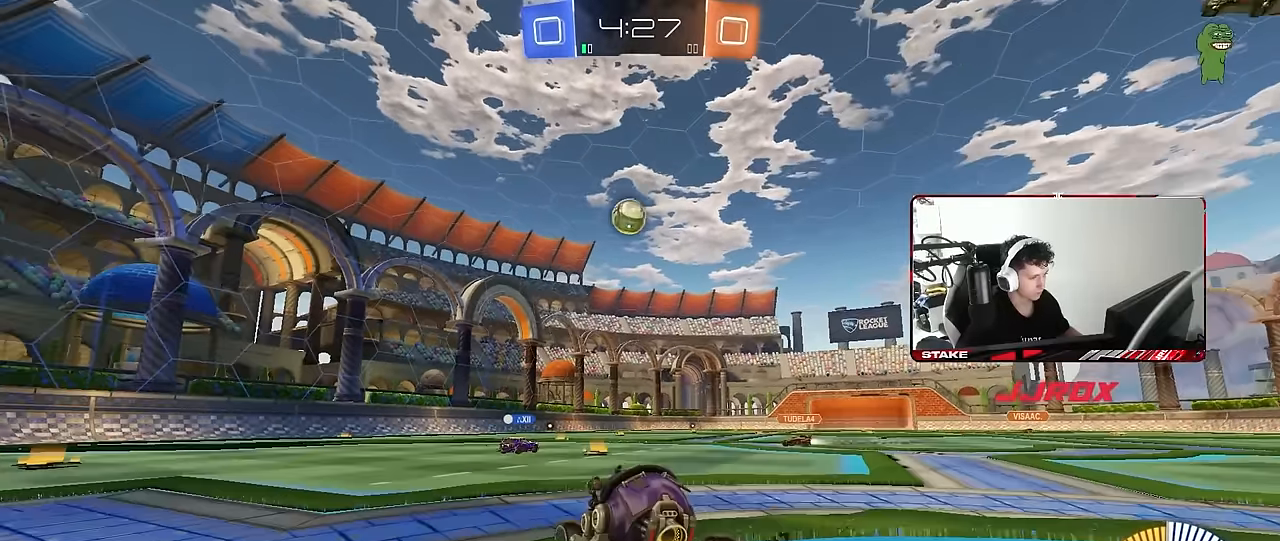
{"keys": ["w"], "mouse": ["left"], "mouse_move": "still", "events": [[267, "mouse_left", "down"], [417, "a", "up"]]}
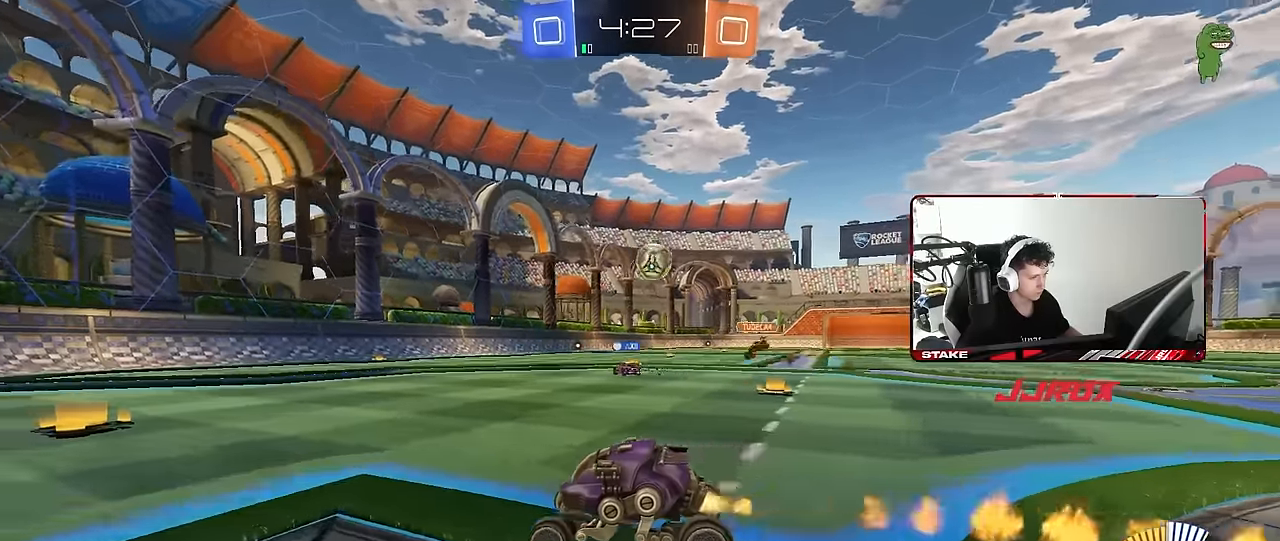
{"keys": ["d", "w"], "mouse": [], "mouse_move": "still", "events": [[100, "d", "down"], [100, "mouse_left", "up"]]}
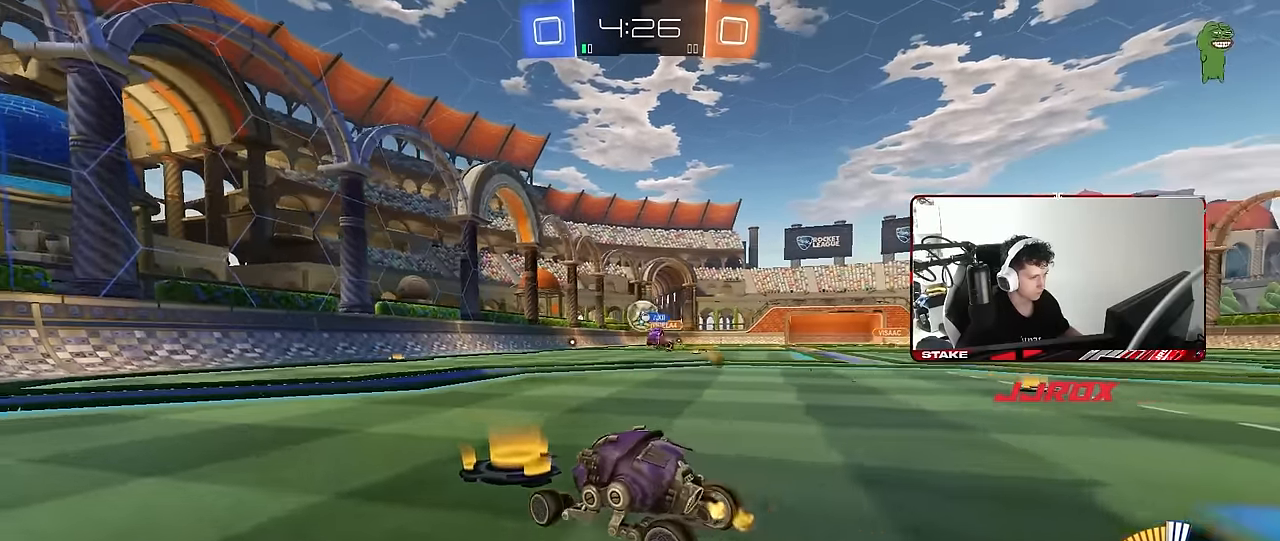
{"keys": ["a", "w"], "mouse": [], "mouse_move": "still", "events": [[117, "d", "up"], [167, "d", "down"], [250, "mouse_left", "down"], [350, "a", "down"], [350, "d", "up"], [433, "mouse_left", "up"]]}
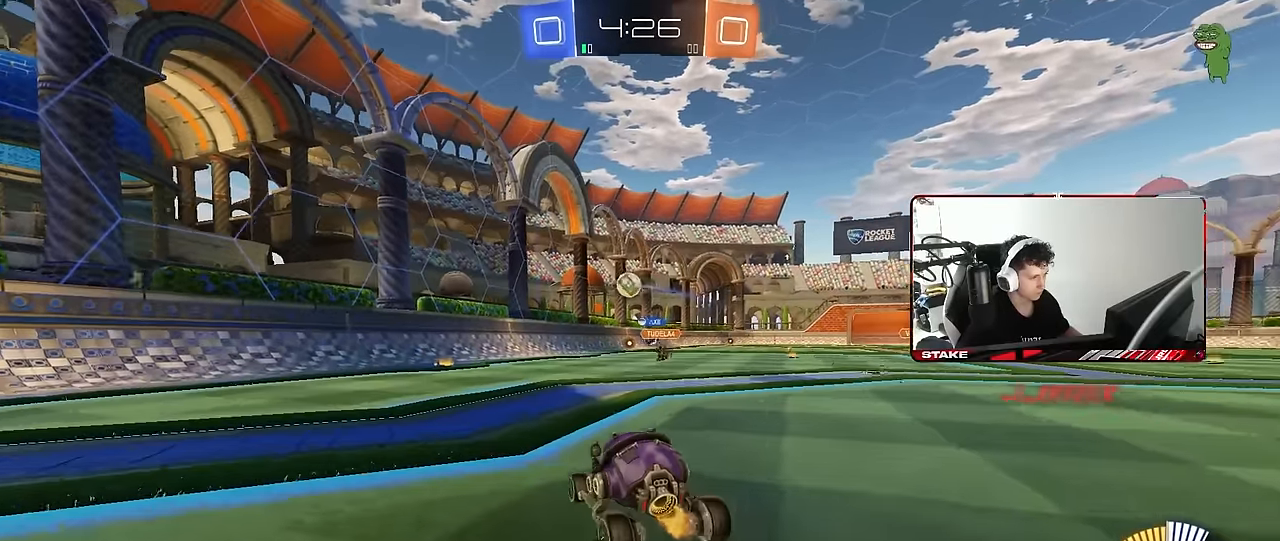
{"keys": ["d", "w"], "mouse": [], "mouse_move": "still", "events": [[133, "a", "up"], [367, "a", "down"], [450, "a", "up"], [500, "d", "down"]]}
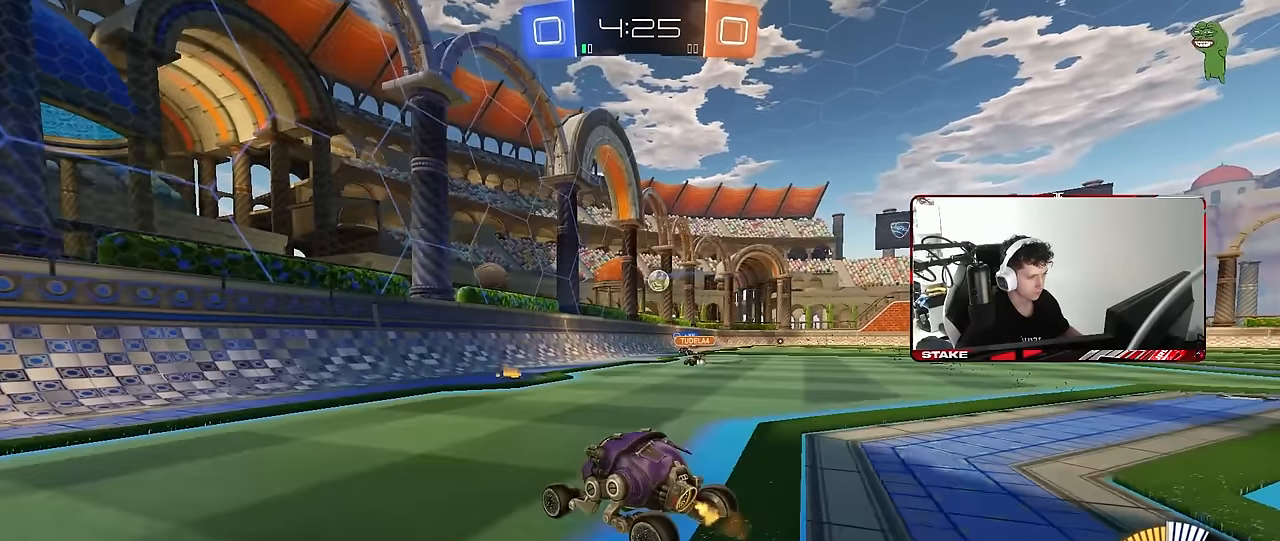
{"keys": ["d", "w"], "mouse": [], "mouse_move": "still", "events": [[100, "shift", "down"], [283, "shift", "up"]]}
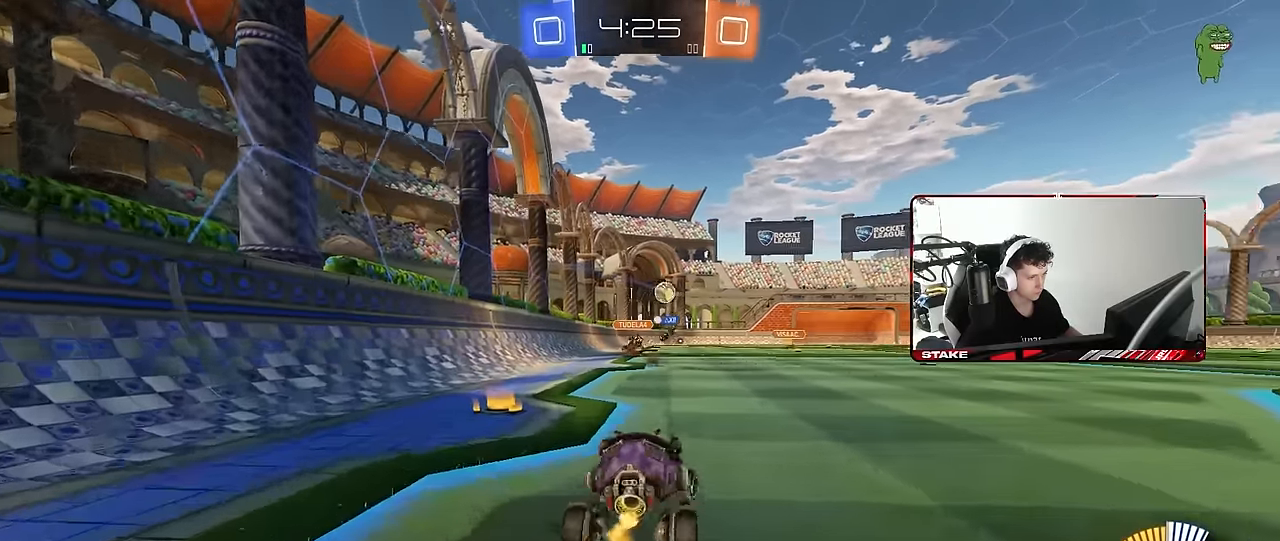
{"keys": ["a", "w"], "mouse": ["left"], "mouse_move": "still", "events": [[167, "d", "up"], [300, "a", "down"], [300, "mouse_left", "down"]]}
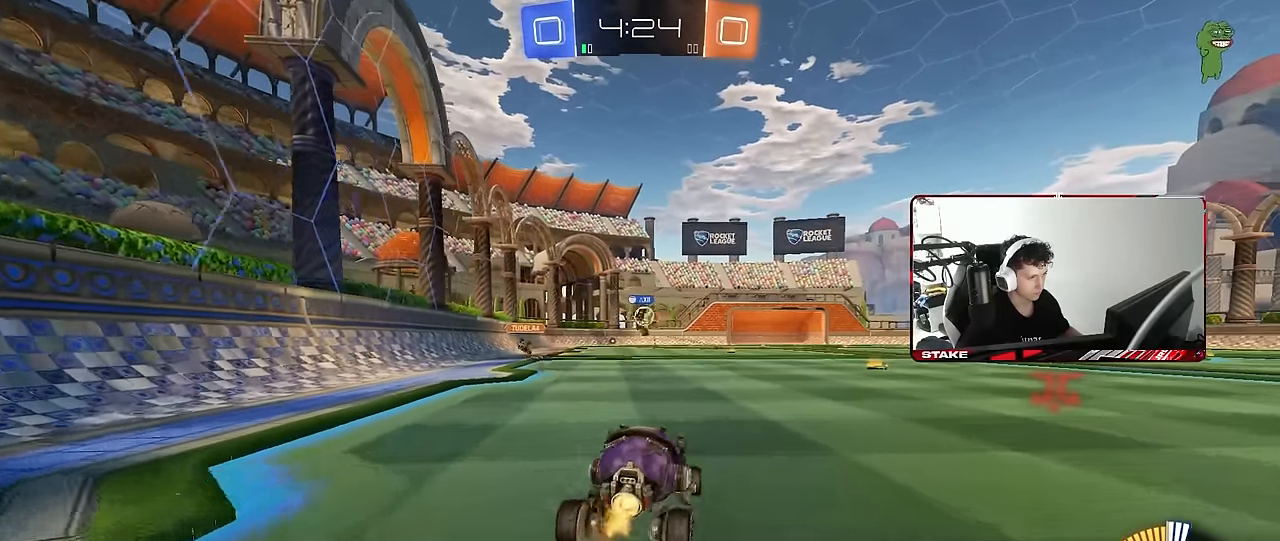
{"keys": ["a", "w"], "mouse": ["left"], "mouse_move": "still", "events": [[83, "a", "up"], [83, "mouse_left", "up"], [167, "d", "down"], [500, "a", "down"], [500, "d", "up"], [500, "mouse_left", "down"]]}
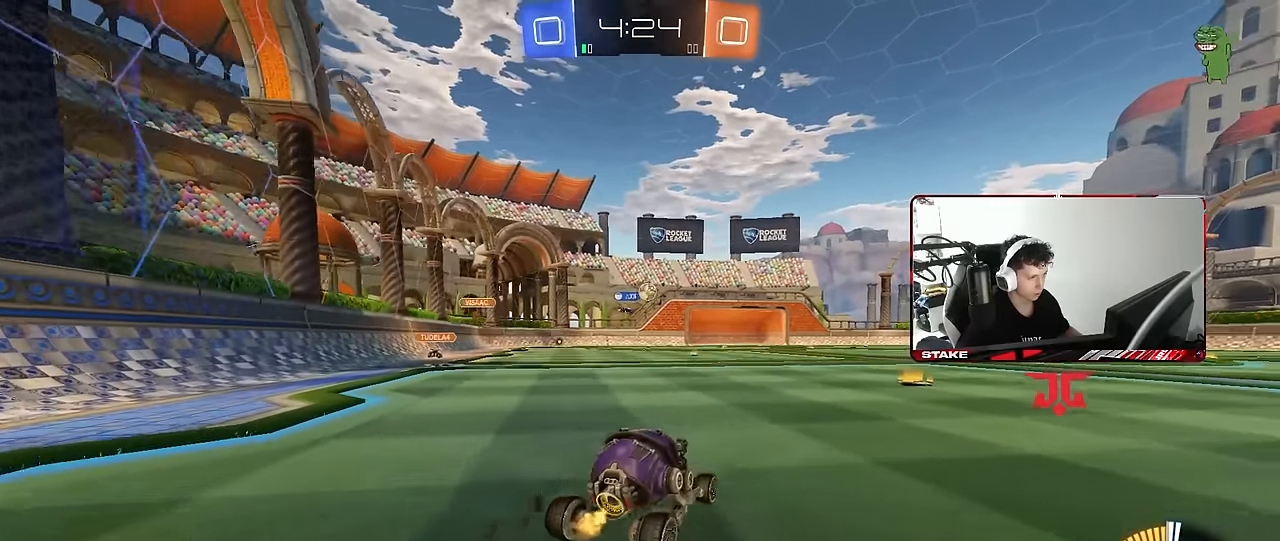
{"keys": ["d", "s", "shift"], "mouse": ["left"], "mouse_move": "still", "events": [[50, "mouse_right", "down"], [100, "d", "down"], [150, "a", "up"], [150, "mouse_right", "up"], [150, "shift", "down"], [183, "mouse_right", "down"], [233, "s", "down"], [233, "w", "up"], [383, "mouse_right", "up"]]}
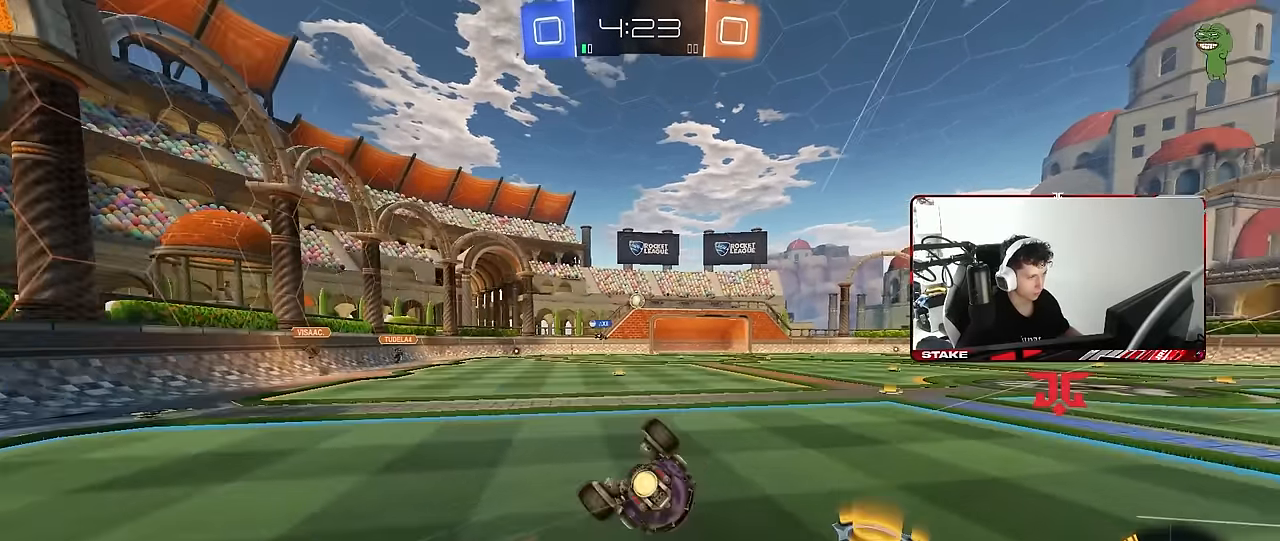
{"keys": ["d"], "mouse": [], "mouse_move": "still", "events": [[117, "s", "up"], [167, "mouse_left", "up"], [200, "s", "down"], [433, "shift", "up"], [483, "s", "up"]]}
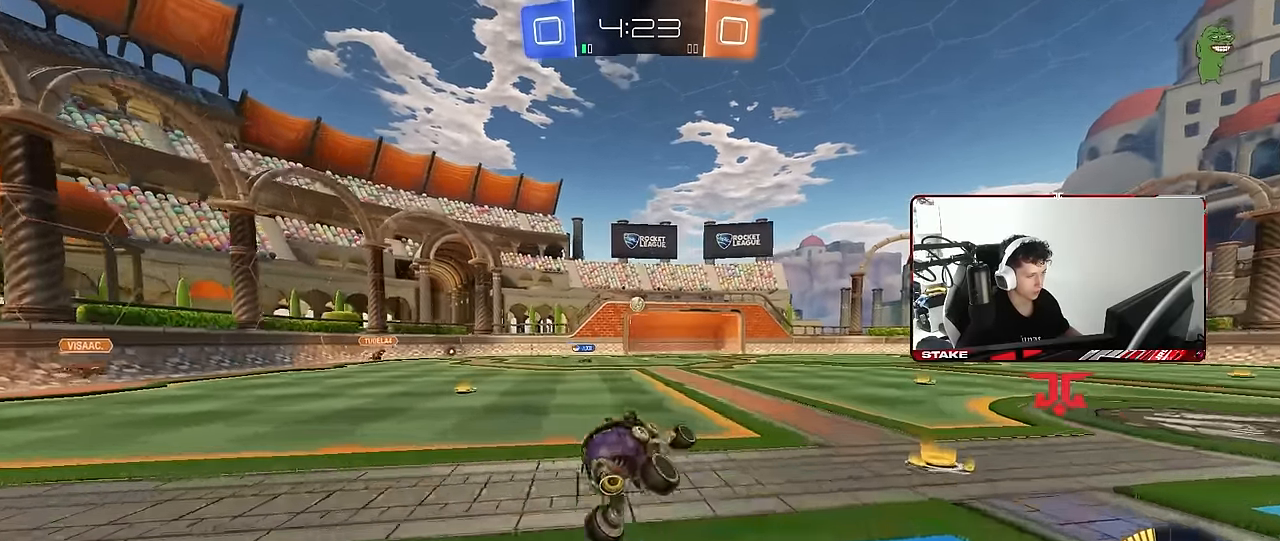
{"keys": ["d", "shift", "w"], "mouse": [], "mouse_move": "still", "events": [[83, "d", "up"], [317, "w", "down"], [417, "mouse_right", "down"], [500, "d", "down"], [500, "mouse_right", "up"], [500, "shift", "down"]]}
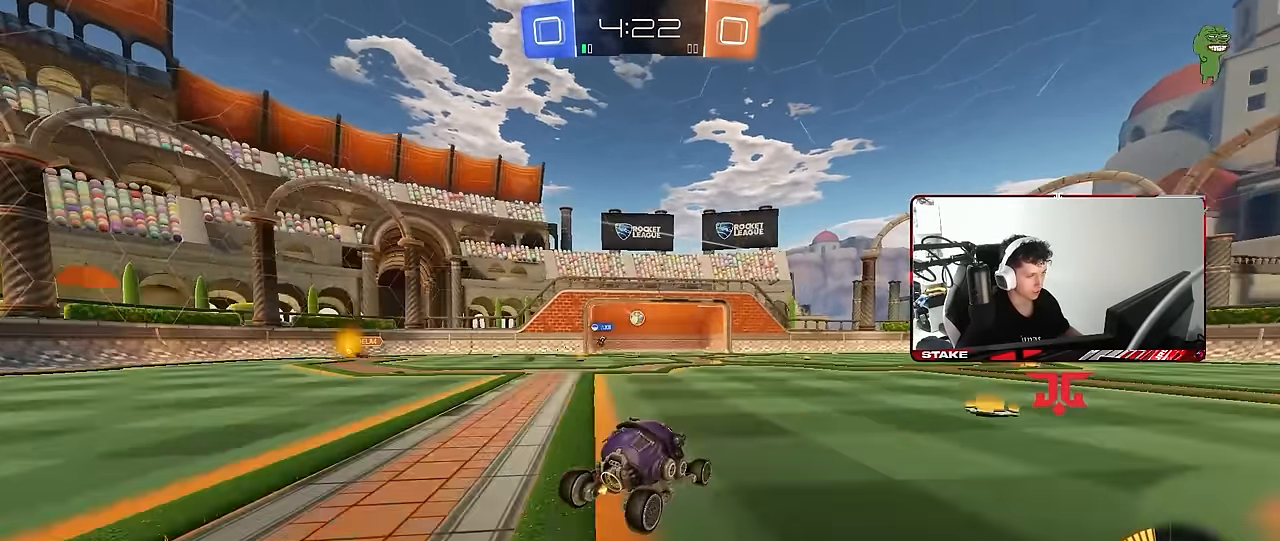
{"keys": ["d", "shift"], "mouse": ["left"], "mouse_move": "up-right", "events": [[50, "mouse_right", "down"], [150, "s", "down"], [150, "w", "up"], [283, "mouse_right", "up"], [483, "mouse_left", "down"], [483, "s", "up"]]}
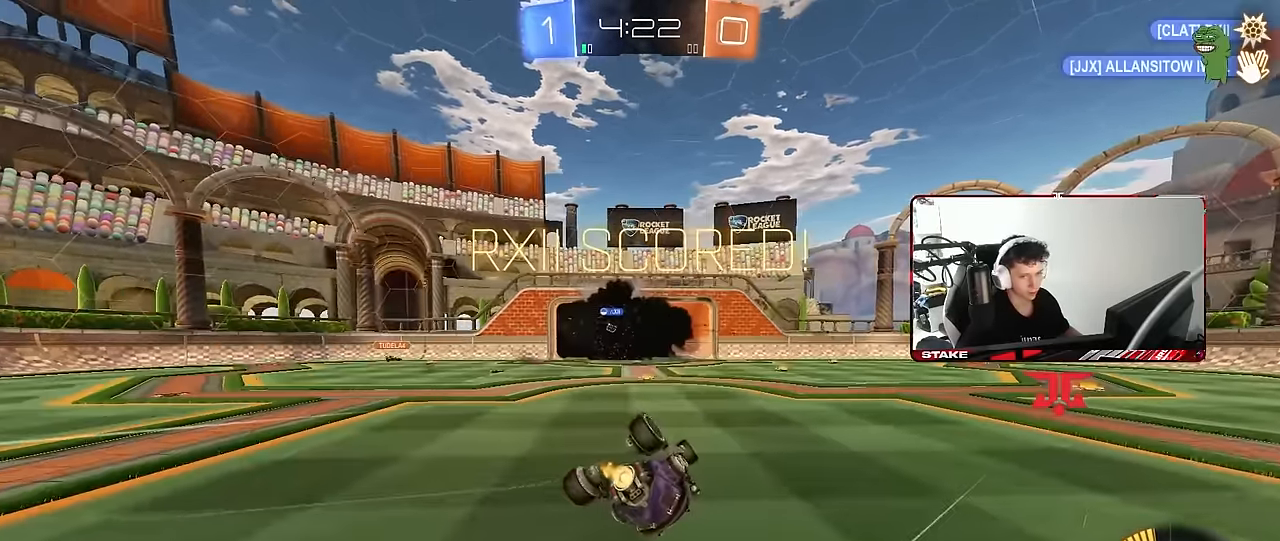
{"keys": ["d", "shift"], "mouse": [], "mouse_move": "still", "events": [[67, "s", "down"], [117, "mouse_left", "up"], [350, "s", "up"]]}
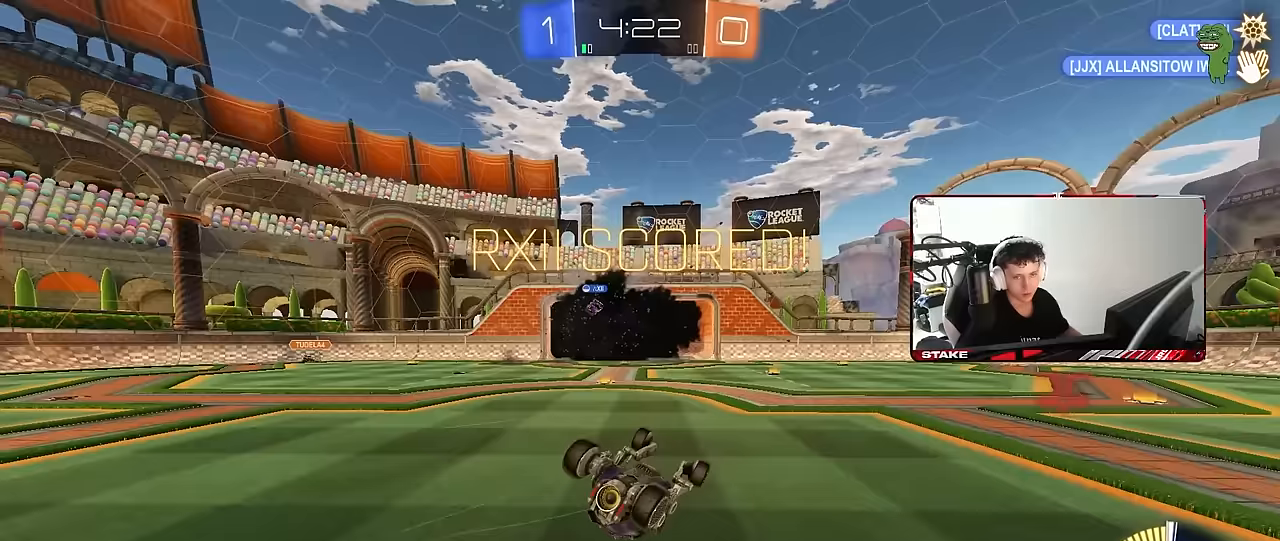
{"keys": ["shift"], "mouse": [], "mouse_move": "still", "events": [[33, "s", "down"], [183, "mouse_left", "down"], [367, "d", "up"], [367, "s", "up"], [417, "mouse_left", "up"]]}
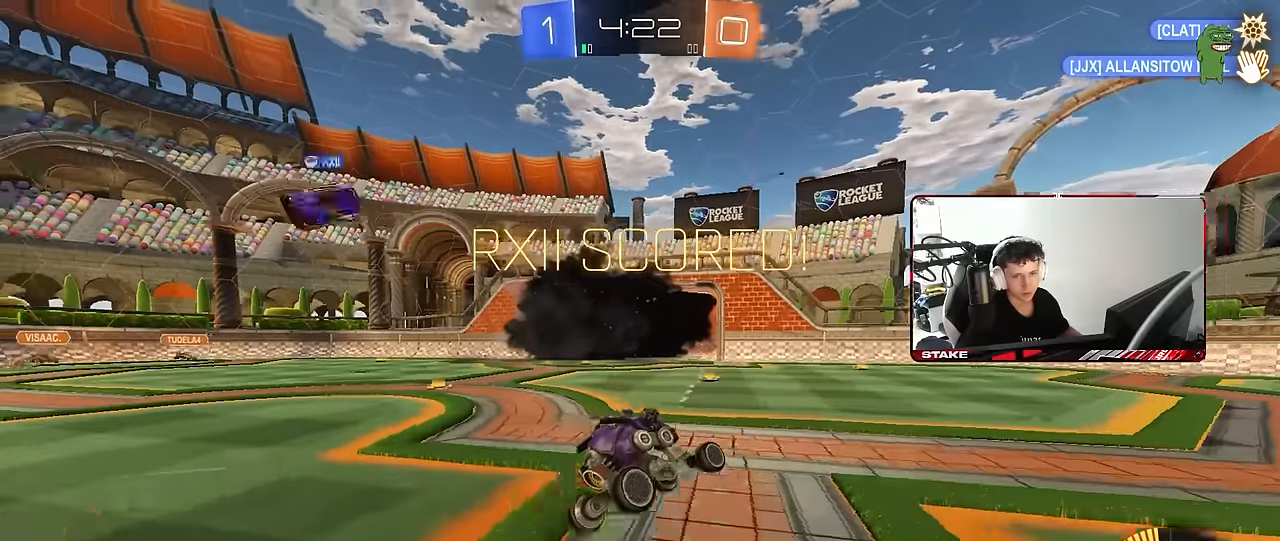
{"keys": ["a", "shift", "w"], "mouse": ["right"], "mouse_move": "still", "events": [[233, "d", "down"], [283, "mouse_right", "down"], [367, "w", "down"], [383, "a", "down"], [383, "d", "up"], [383, "mouse_right", "up"], [433, "mouse_right", "down"]]}
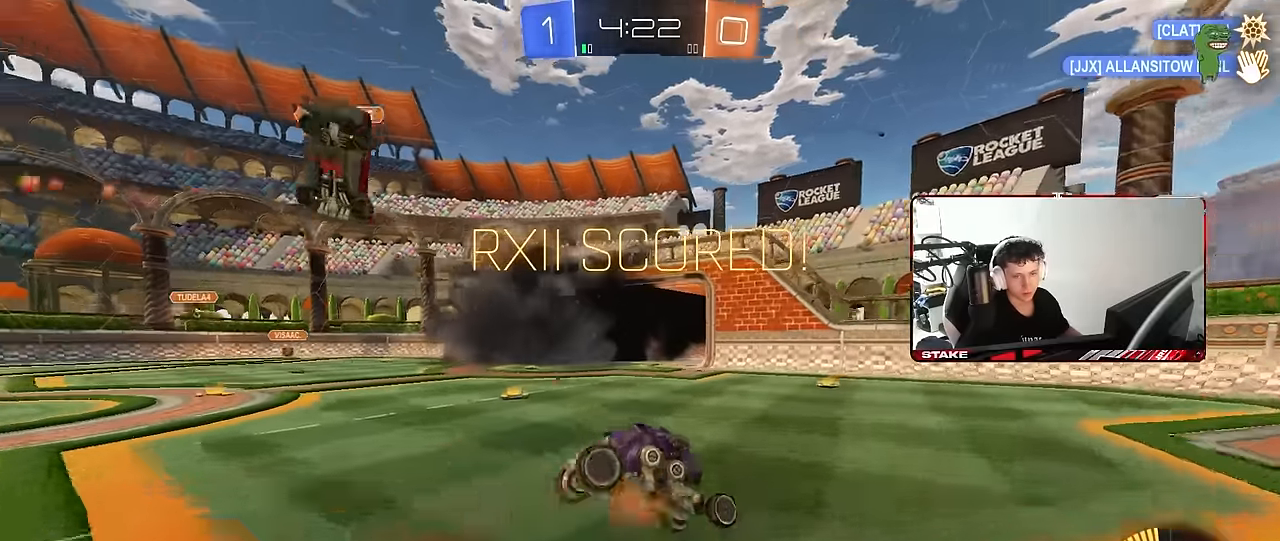
{"keys": ["a", "s", "shift"], "mouse": ["left"], "mouse_move": "still", "events": [[17, "mouse_left", "down"], [17, "s", "down"], [17, "w", "up"], [117, "mouse_left", "up"], [117, "mouse_right", "up"], [117, "space", "down"], [250, "mouse_left", "down"], [300, "s", "up"], [300, "space", "up"], [450, "s", "down"]]}